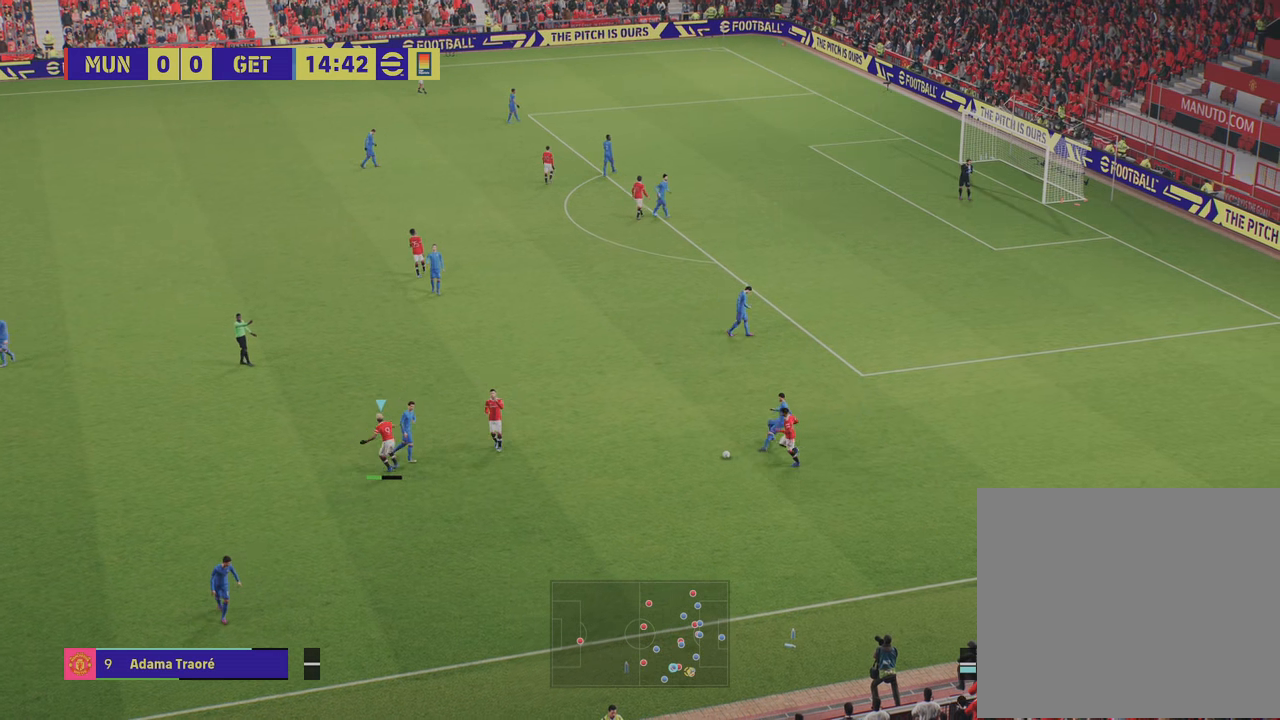
Gameplay with a controller (PlayStation layout); each line is a JSON object with the inputs held at the frame after it. "events" lists button and stick changes between this image and that frame as [ms after this image, input, new state], when the widget could be followed in between.
{"buttons": ["CROSS"], "left_stick": "center", "right_stick": "center", "events": [[83, "CROSS", "up"], [200, "CROSS", "down"], [317, "CROSS", "up"], [400, "CROSS", "down"]]}
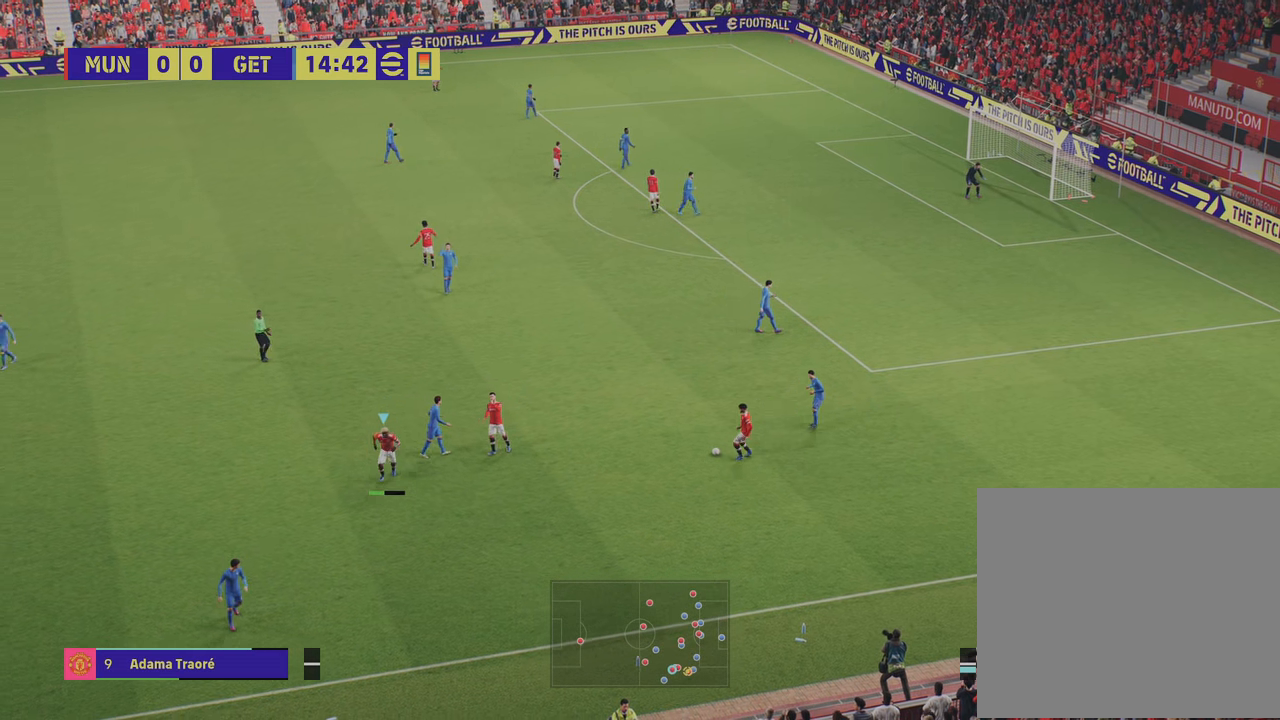
{"buttons": ["R1", "R2"], "left_stick": "up-right", "right_stick": "center", "events": [[16, "CROSS", "up"], [116, "R2", "down"], [150, "left_stick", "up-left"], [166, "R1", "down"], [216, "left_stick", "up"], [317, "left_stick", "up-right"]]}
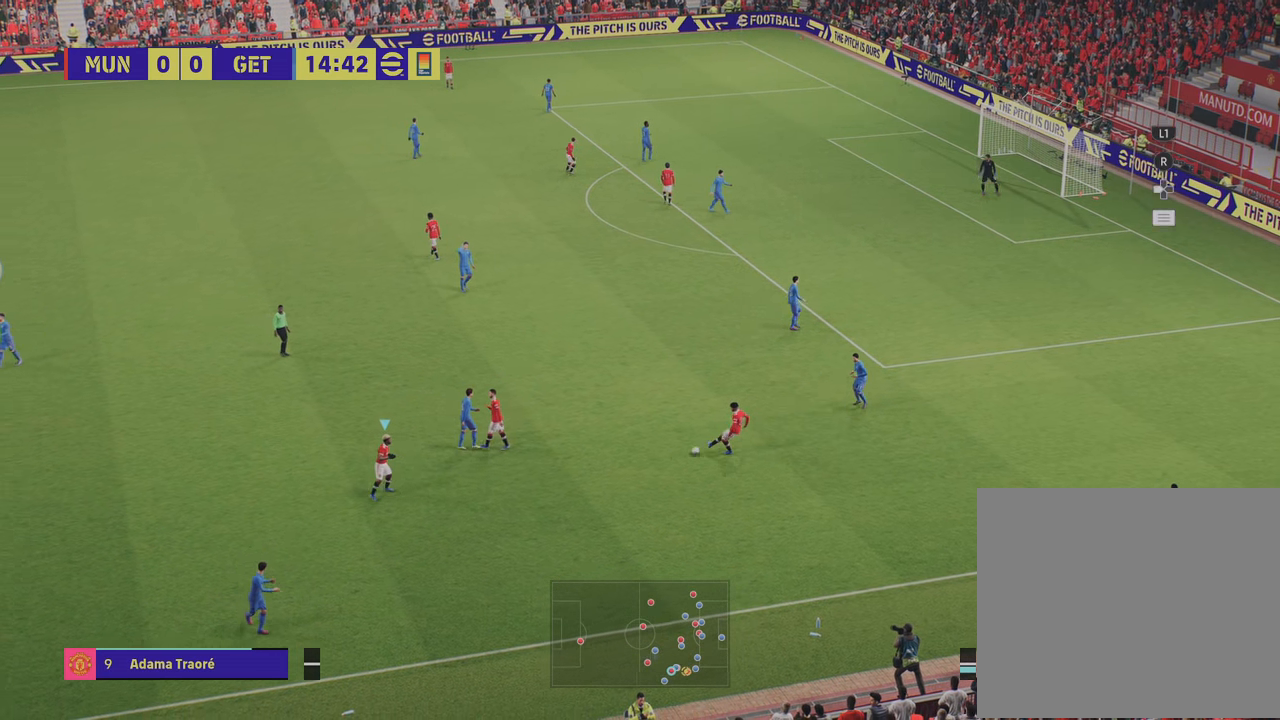
{"buttons": [], "left_stick": "center", "right_stick": "center", "events": [[17, "R1", "up"], [67, "R2", "up"], [267, "left_stick", "up"], [434, "left_stick", "center"]]}
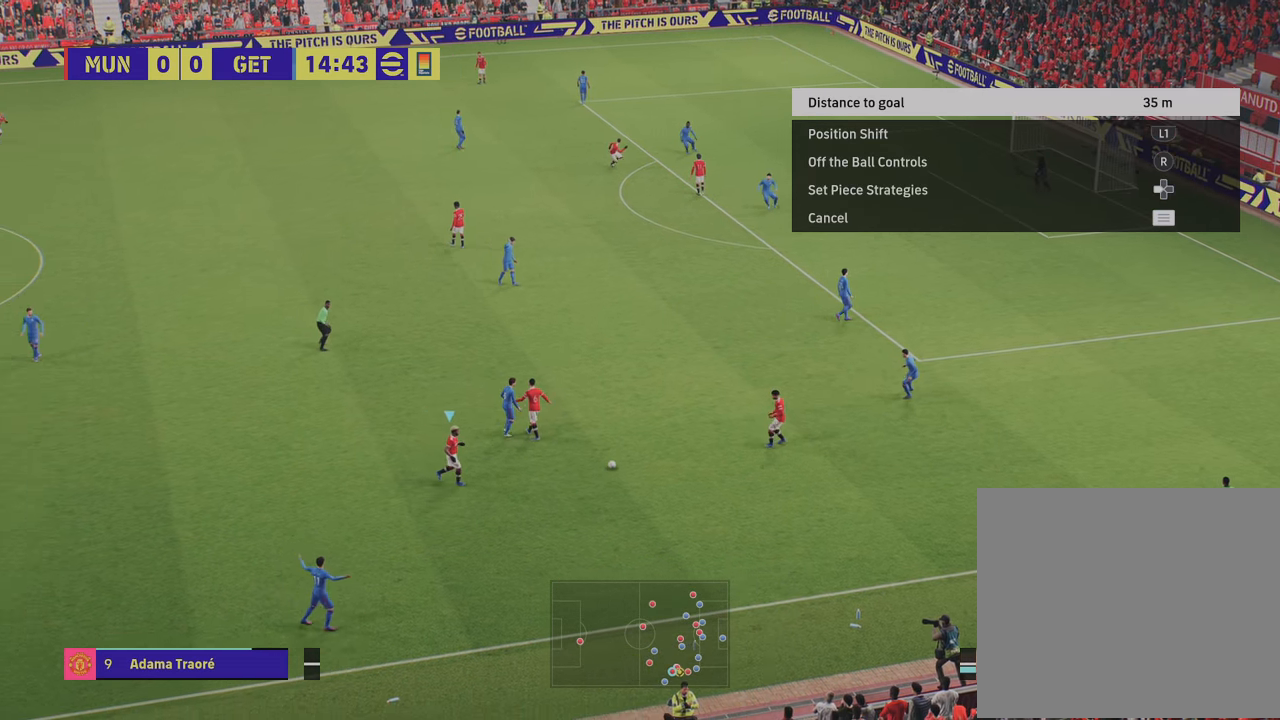
{"buttons": [], "left_stick": "up", "right_stick": "center", "events": [[483, "left_stick", "up"]]}
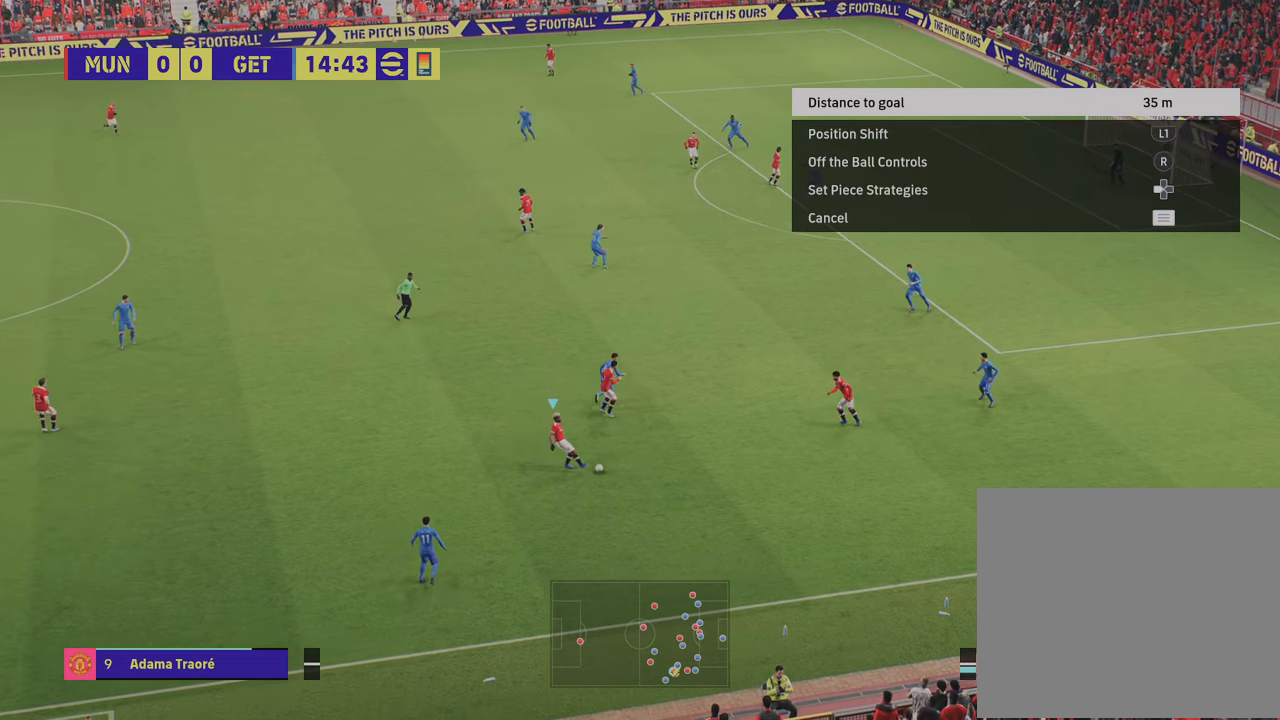
{"buttons": [], "left_stick": "up", "right_stick": "center", "events": []}
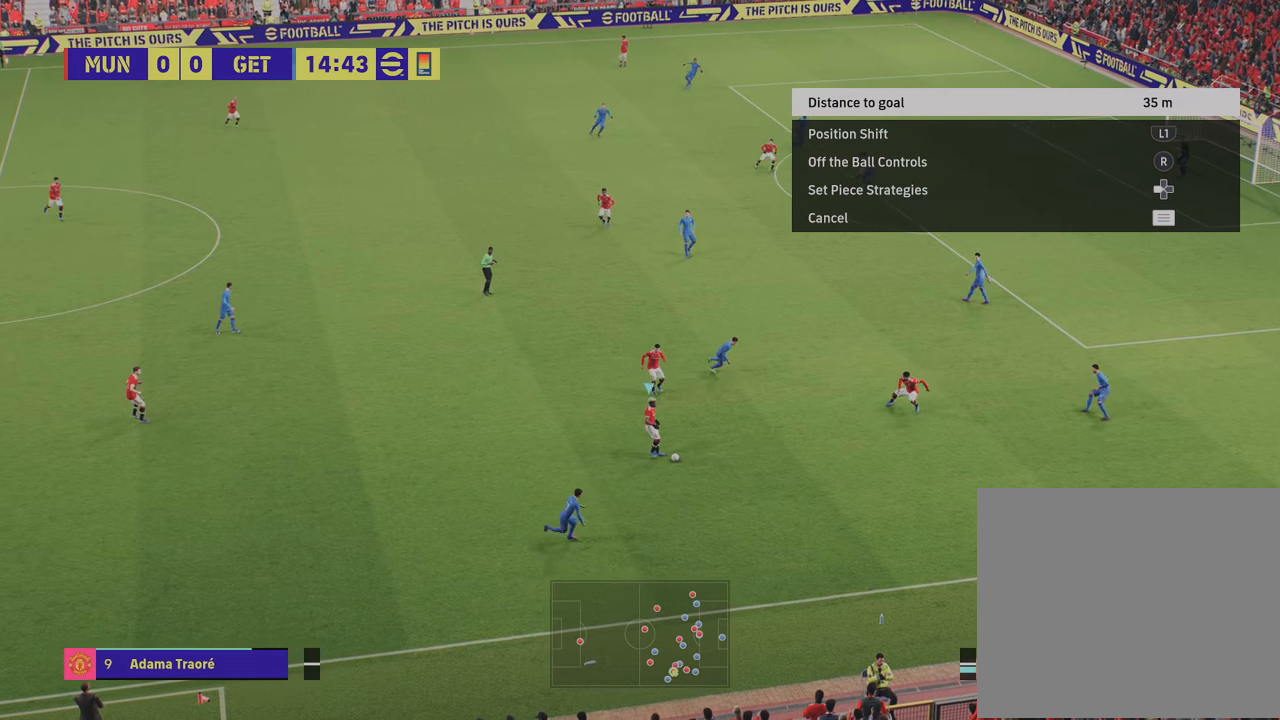
{"buttons": ["L1"], "left_stick": "up", "right_stick": "center", "events": [[250, "L1", "down"]]}
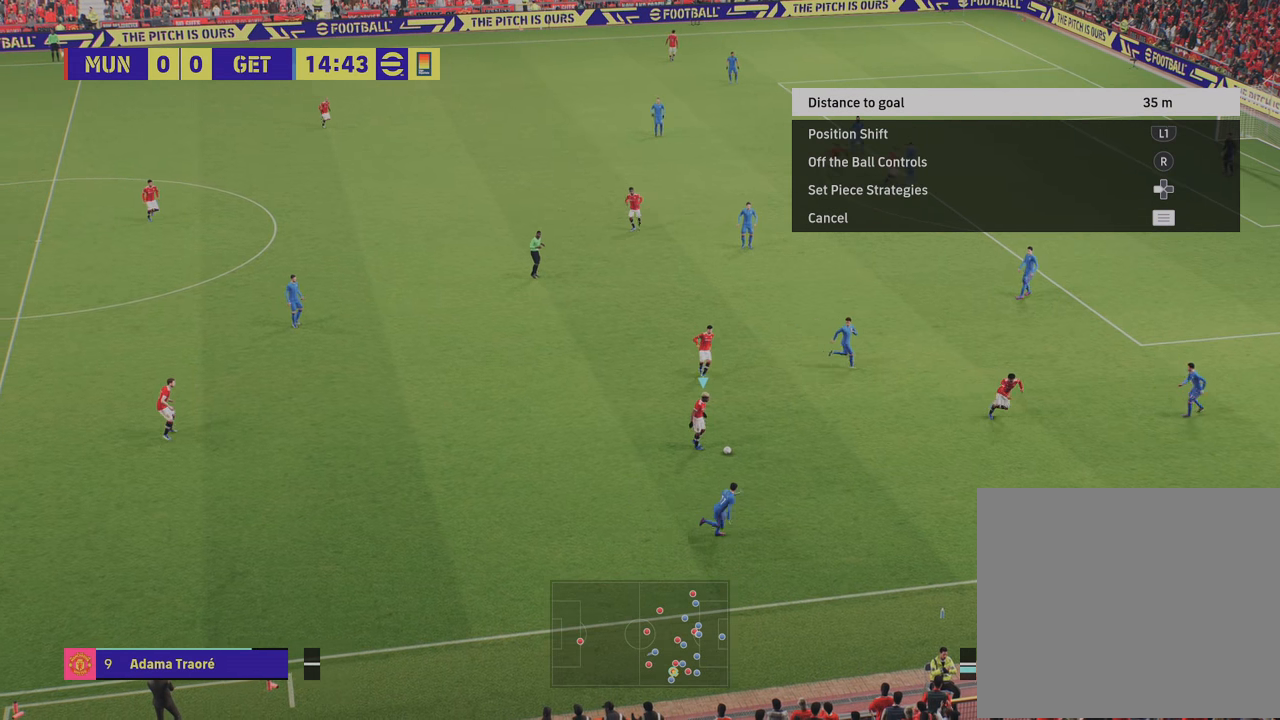
{"buttons": ["L1"], "left_stick": "up", "right_stick": "center", "events": [[16, "CROSS", "down"], [116, "CROSS", "up"]]}
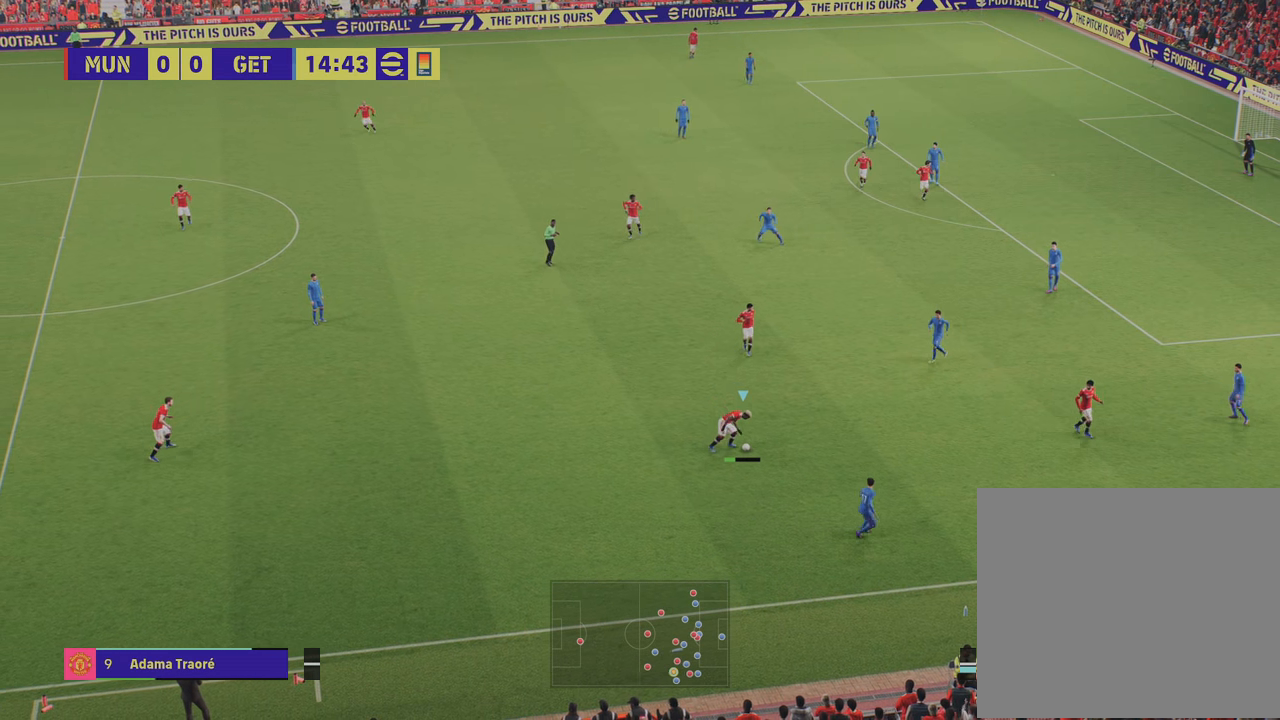
{"buttons": ["L1"], "left_stick": "up", "right_stick": "center", "events": []}
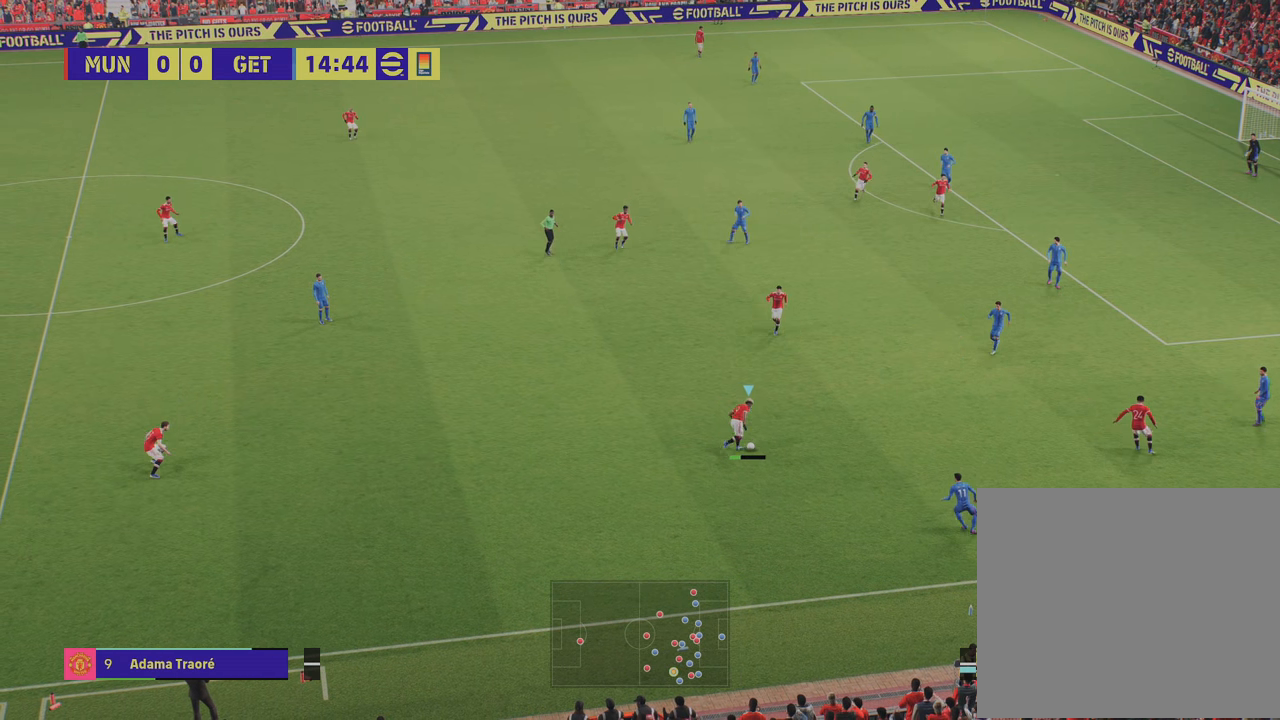
{"buttons": [], "left_stick": "up", "right_stick": "center", "events": [[417, "L1", "up"]]}
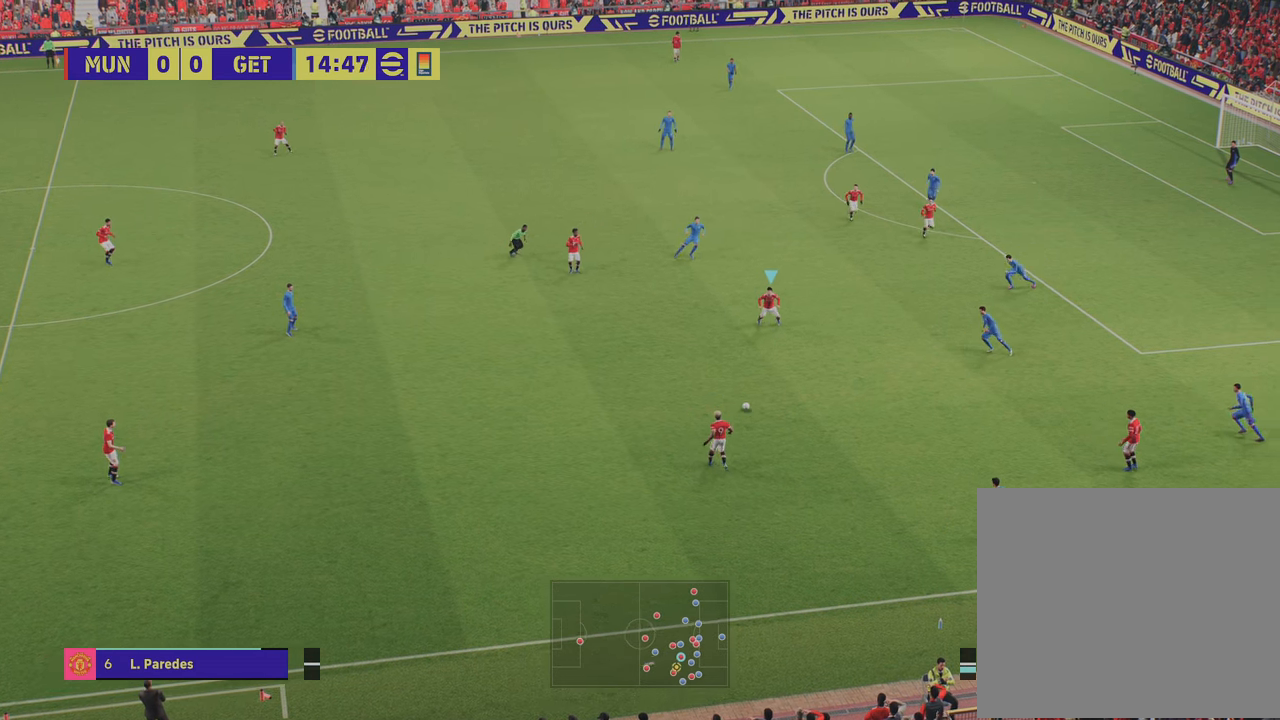
{"buttons": [], "left_stick": "center", "right_stick": "center", "events": [[17, "left_stick", "center"]]}
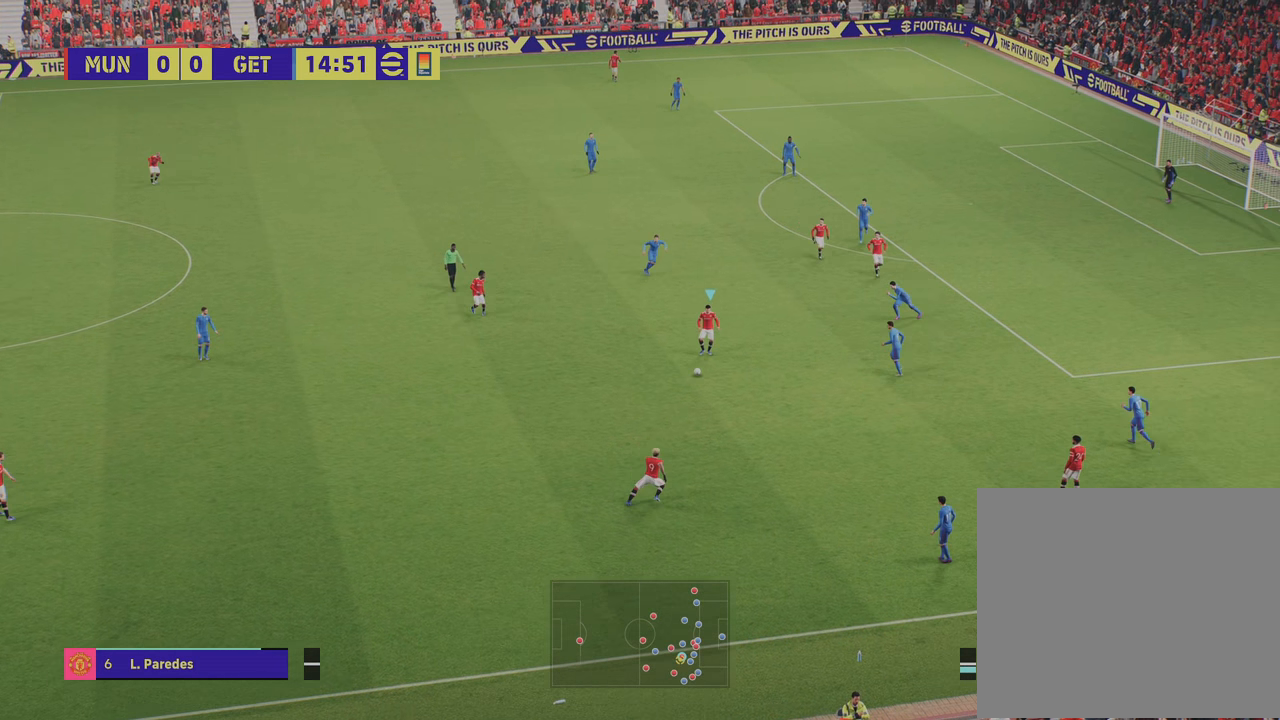
{"buttons": ["R1", "R2"], "left_stick": "up-left", "right_stick": "center", "events": [[333, "R2", "down"], [367, "R1", "down"], [400, "left_stick", "up-left"]]}
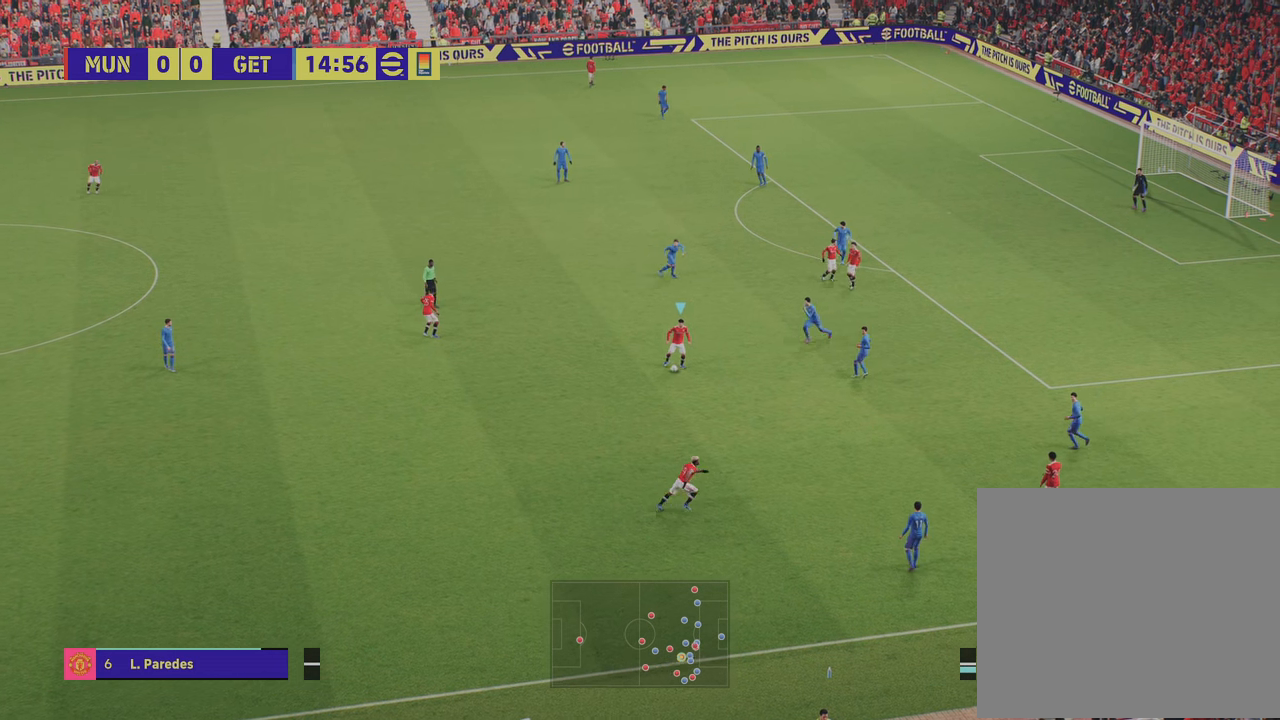
{"buttons": ["CROSS", "L1"], "left_stick": "up-left", "right_stick": "center", "events": [[117, "R1", "up"], [167, "R2", "up"], [384, "L1", "down"], [450, "CROSS", "down"]]}
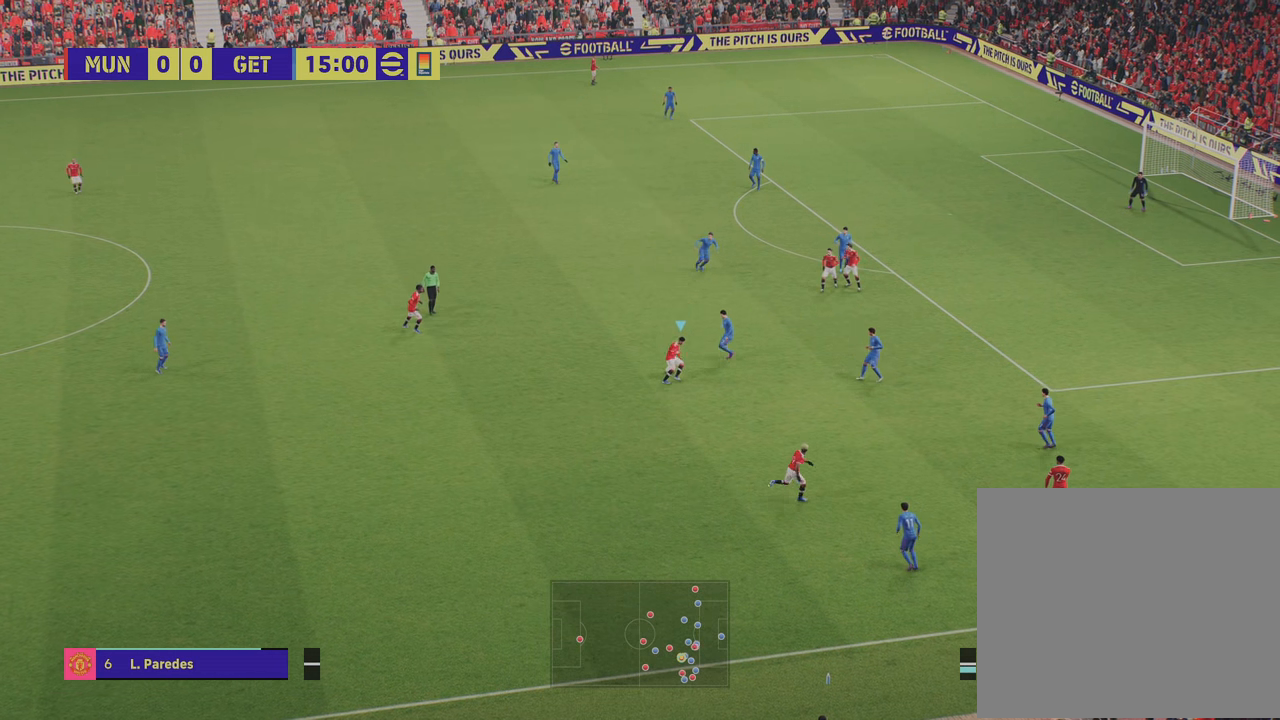
{"buttons": [], "left_stick": "center", "right_stick": "center", "events": [[33, "CROSS", "up"], [433, "left_stick", "center"], [450, "L1", "up"]]}
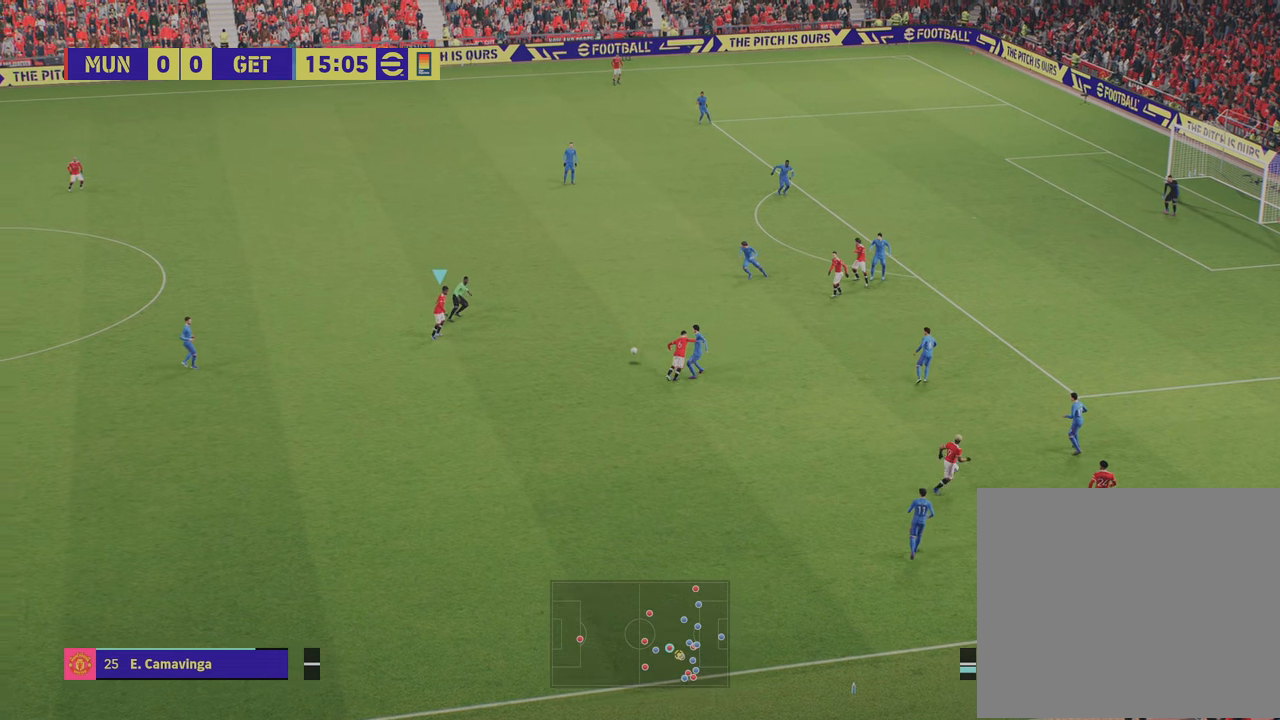
{"buttons": [], "left_stick": "up-right", "right_stick": "center", "events": [[167, "left_stick", "up-right"]]}
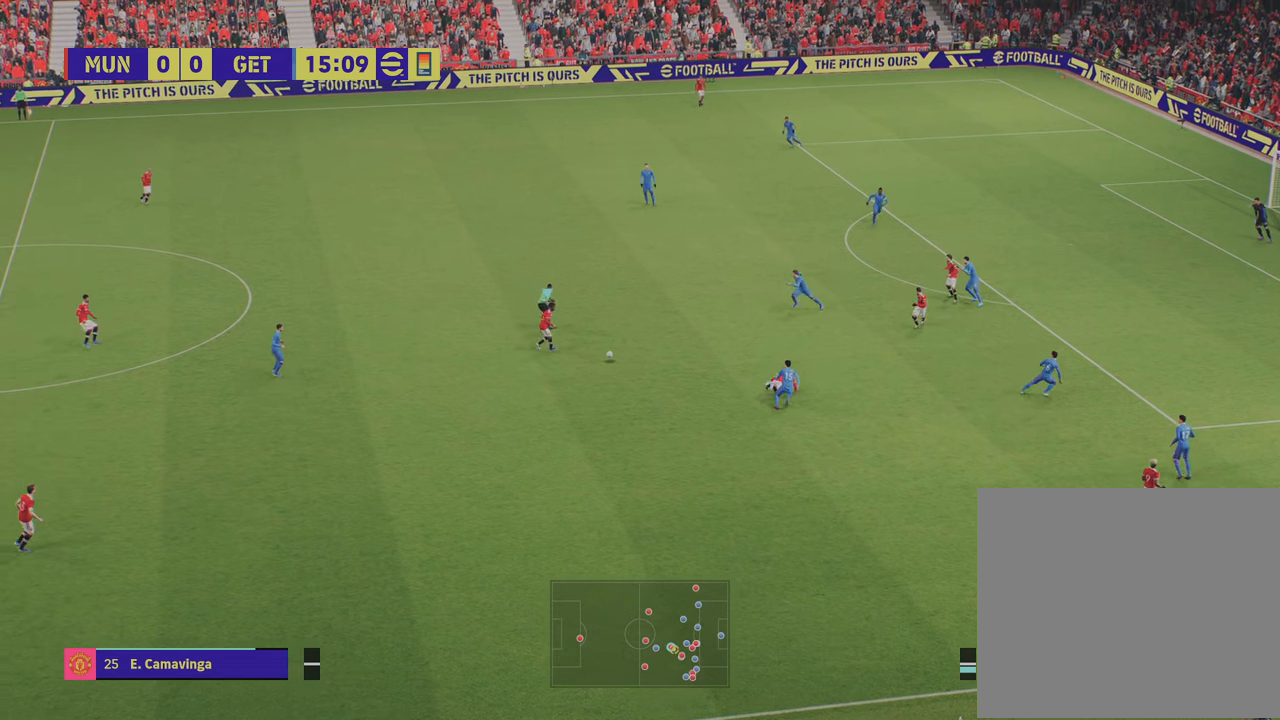
{"buttons": ["CROSS", "L1"], "left_stick": "right", "right_stick": "center", "events": [[350, "L1", "down"], [383, "left_stick", "right"], [483, "CROSS", "down"]]}
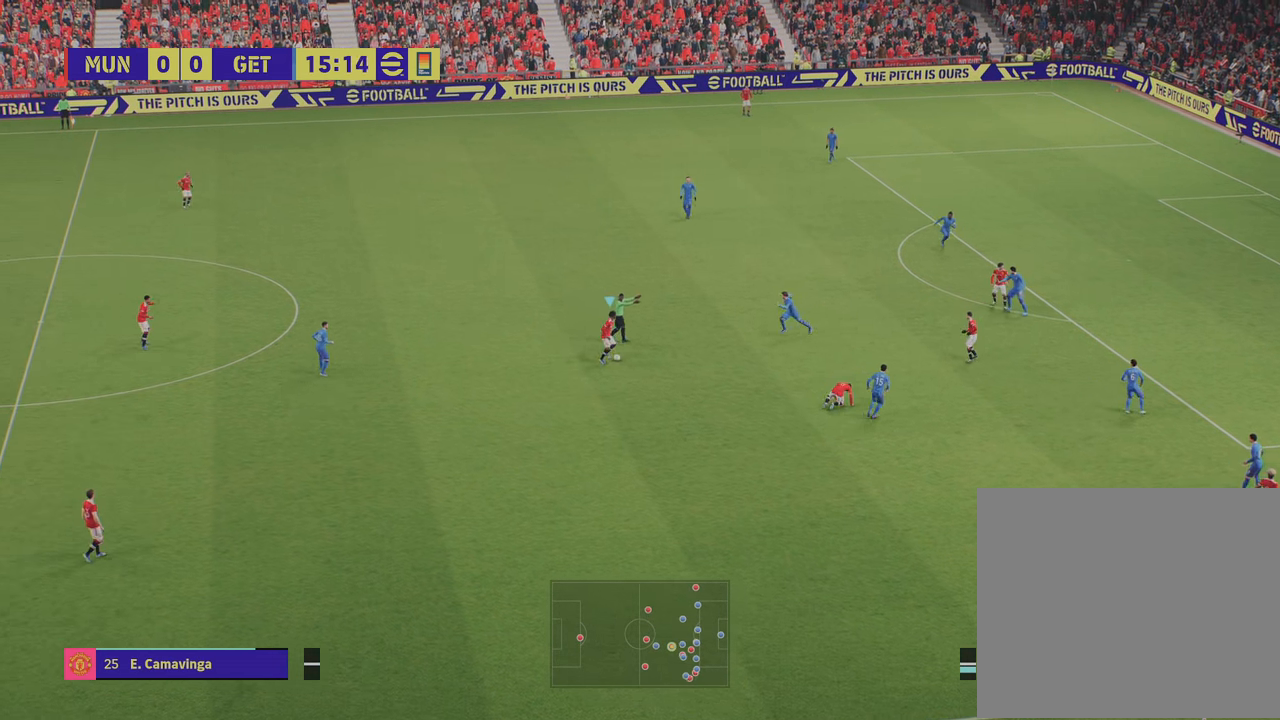
{"buttons": ["R2"], "left_stick": "up-left", "right_stick": "center", "events": [[83, "CROSS", "up"], [284, "L1", "up"], [317, "left_stick", "up-left"], [350, "R2", "down"]]}
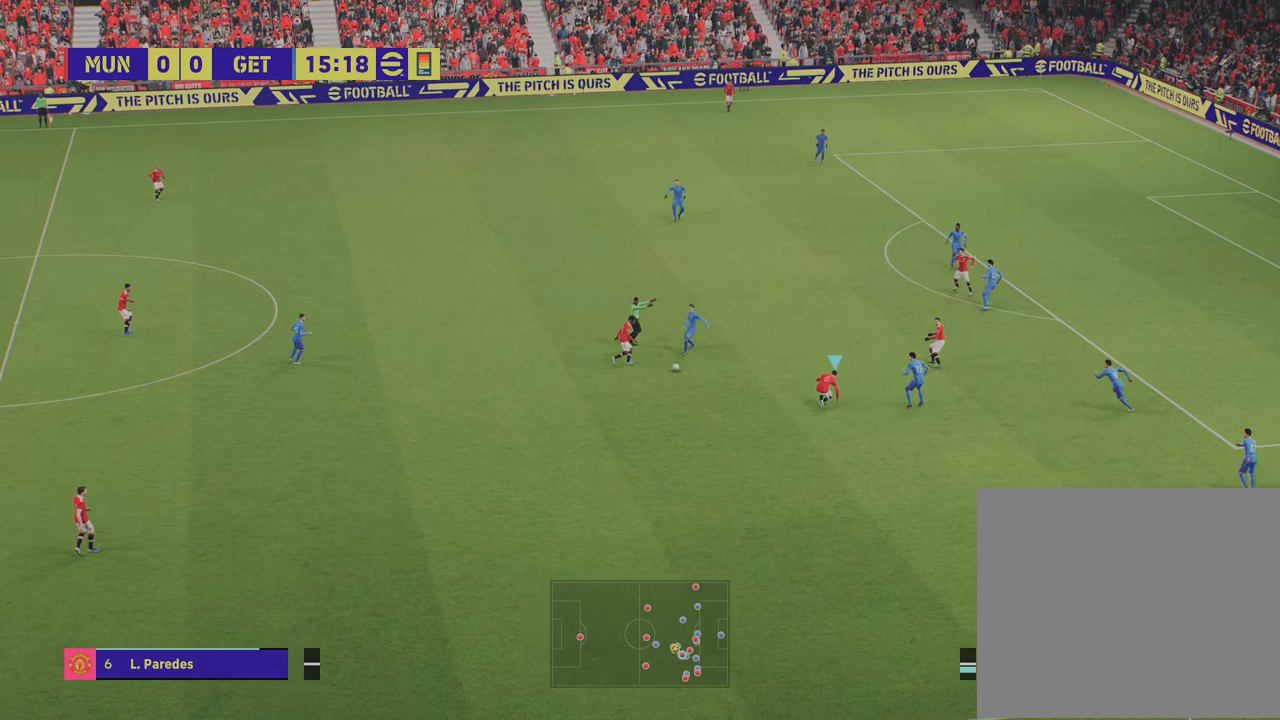
{"buttons": [], "left_stick": "up", "right_stick": "center", "events": [[200, "R2", "up"], [333, "left_stick", "up"]]}
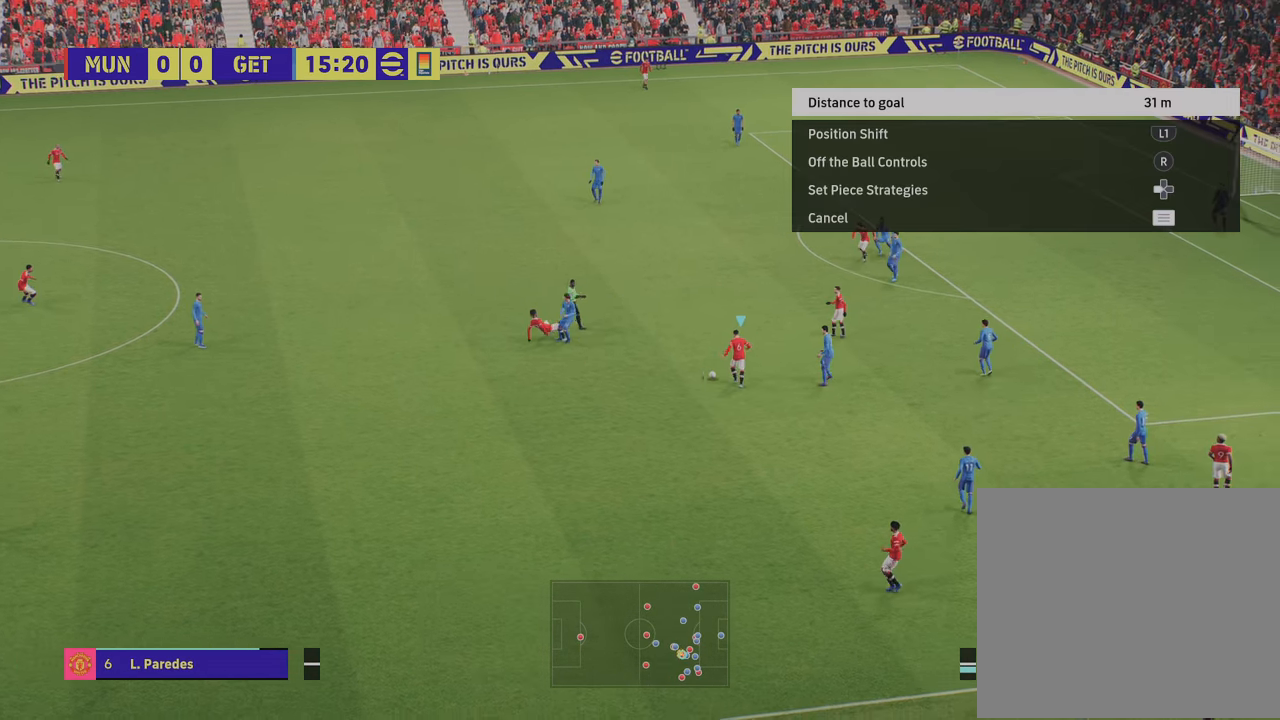
{"buttons": [], "left_stick": "center", "right_stick": "center", "events": [[83, "left_stick", "up-left"], [500, "left_stick", "center"]]}
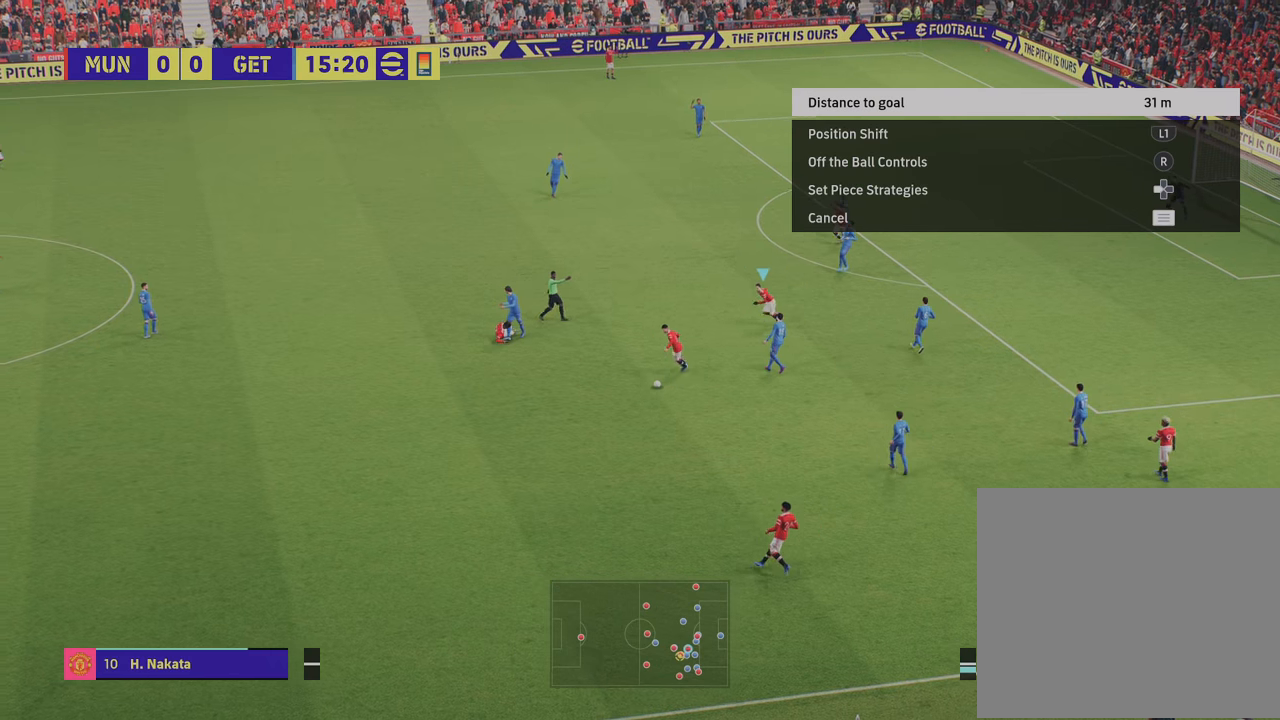
{"buttons": [], "left_stick": "center", "right_stick": "center", "events": []}
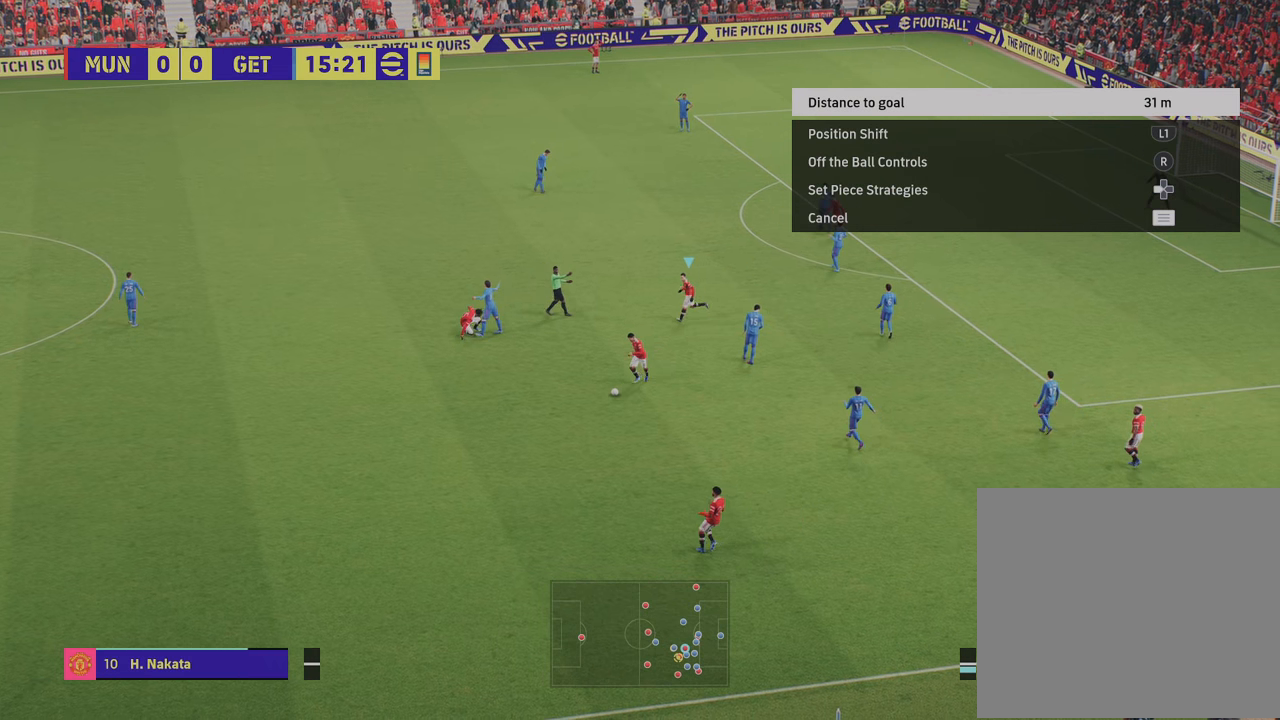
{"buttons": [], "left_stick": "up-right", "right_stick": "center", "events": [[266, "left_stick", "up-right"]]}
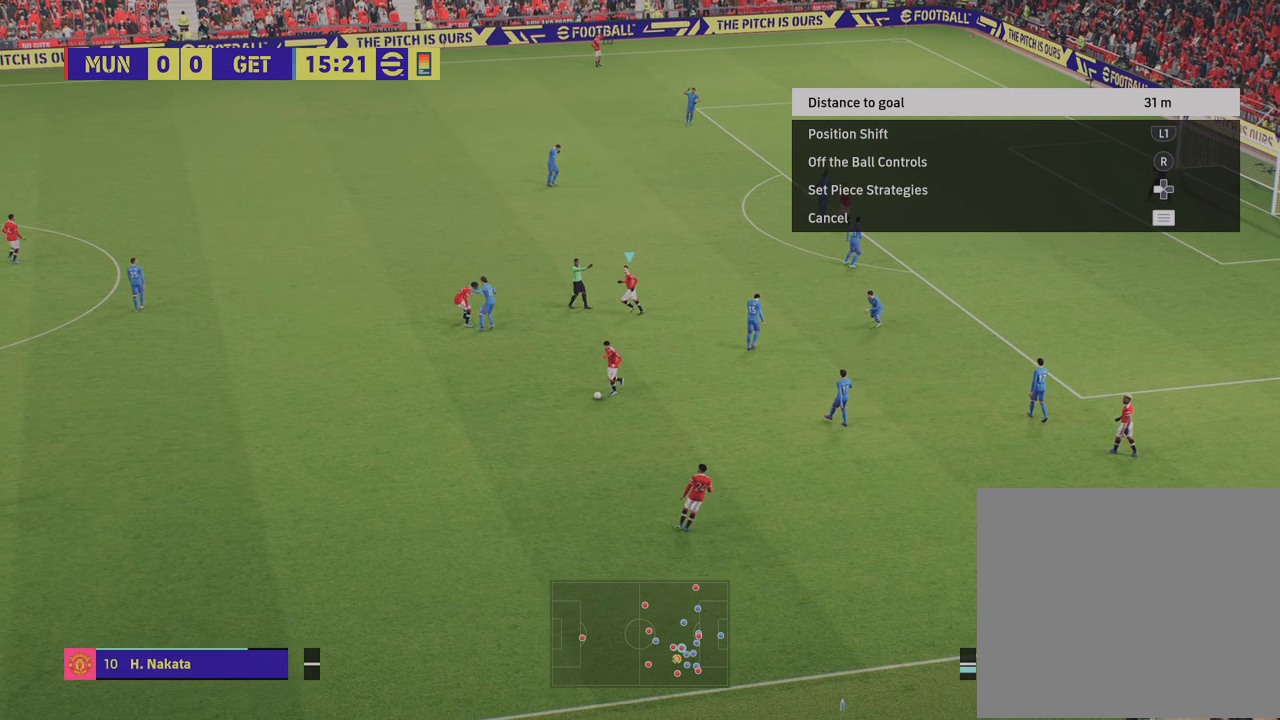
{"buttons": [], "left_stick": "up", "right_stick": "center", "events": [[267, "left_stick", "up"]]}
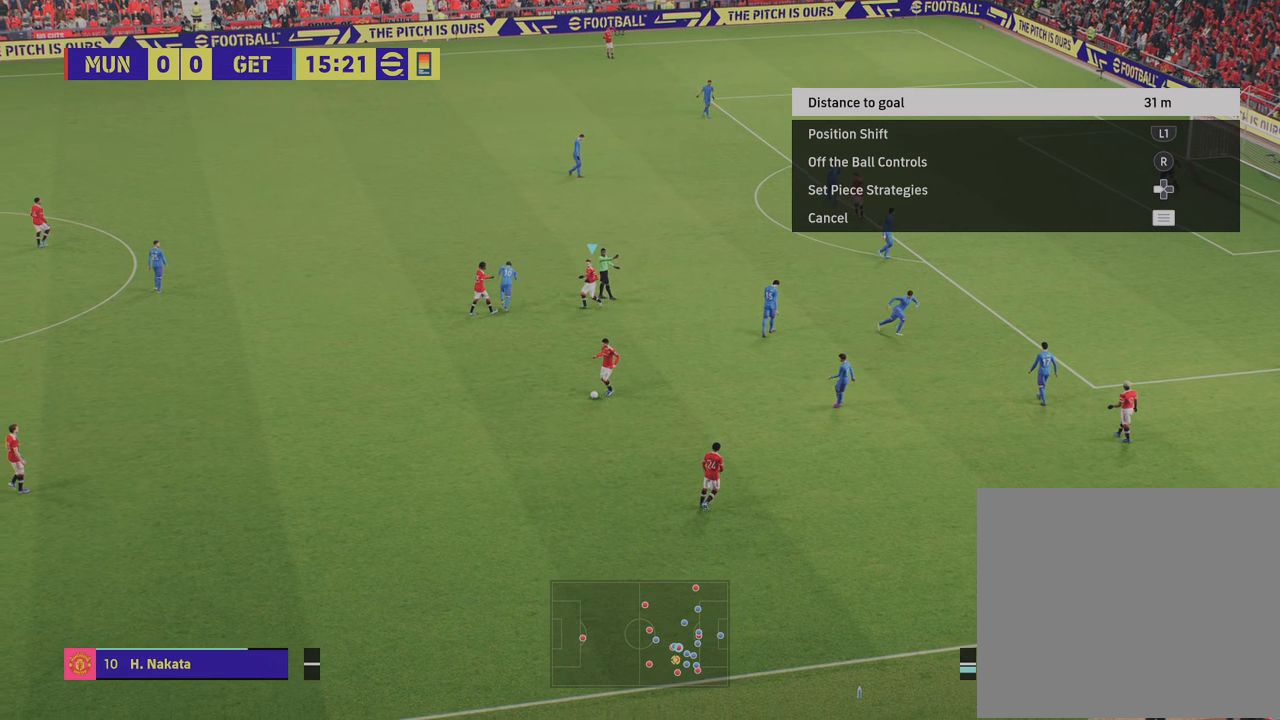
{"buttons": [], "left_stick": "up-right", "right_stick": "center", "events": [[116, "left_stick", "center"], [417, "left_stick", "up-right"]]}
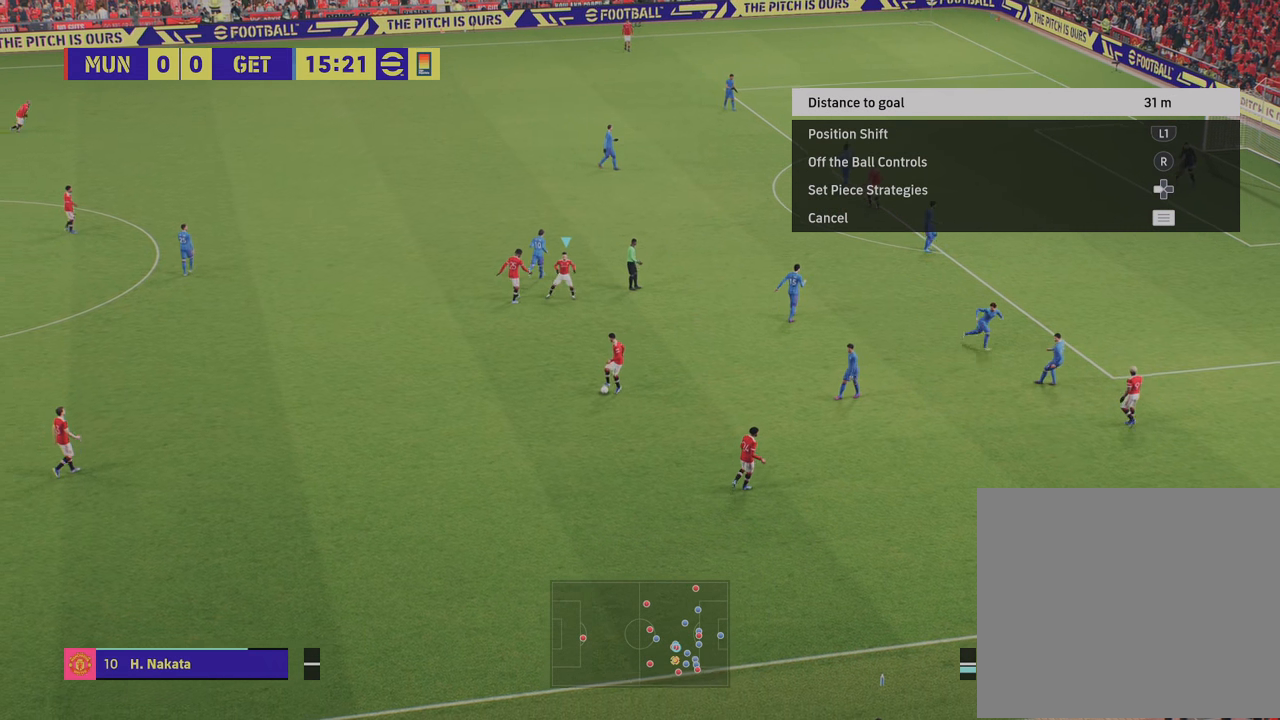
{"buttons": [], "left_stick": "right", "right_stick": "center", "events": [[167, "left_stick", "right"]]}
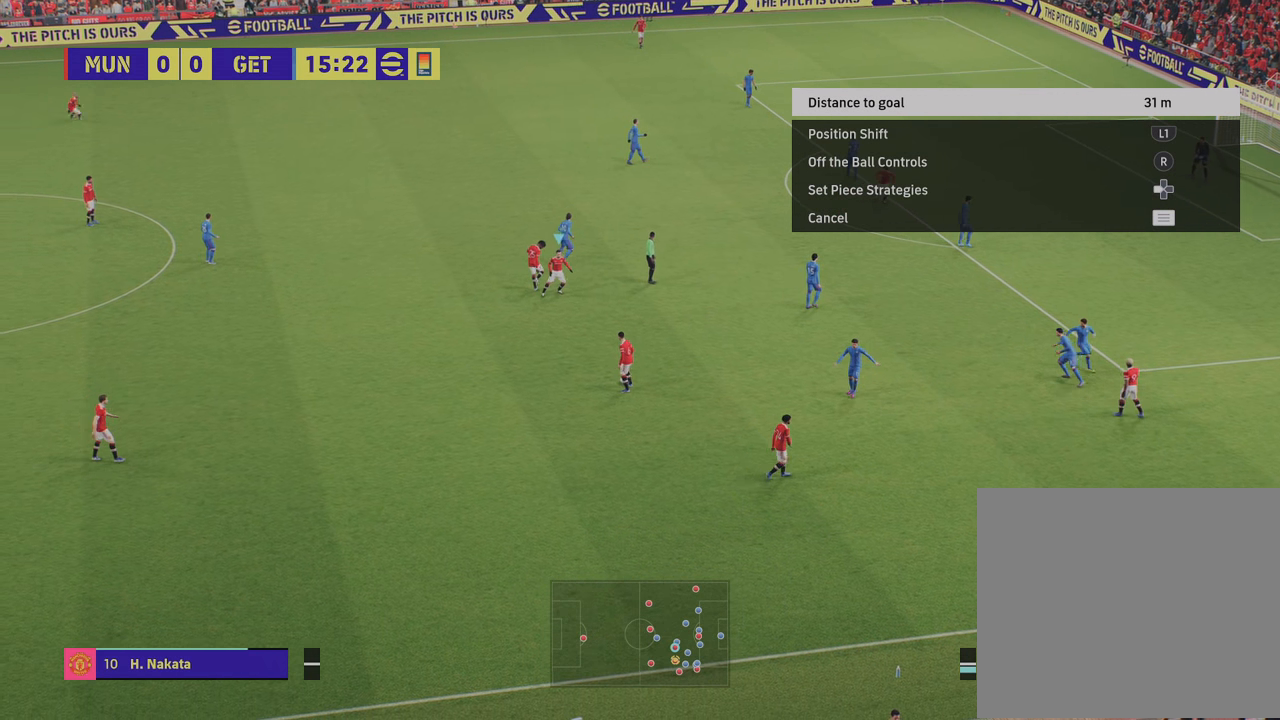
{"buttons": [], "left_stick": "up-right", "right_stick": "center", "events": [[16, "left_stick", "up-right"]]}
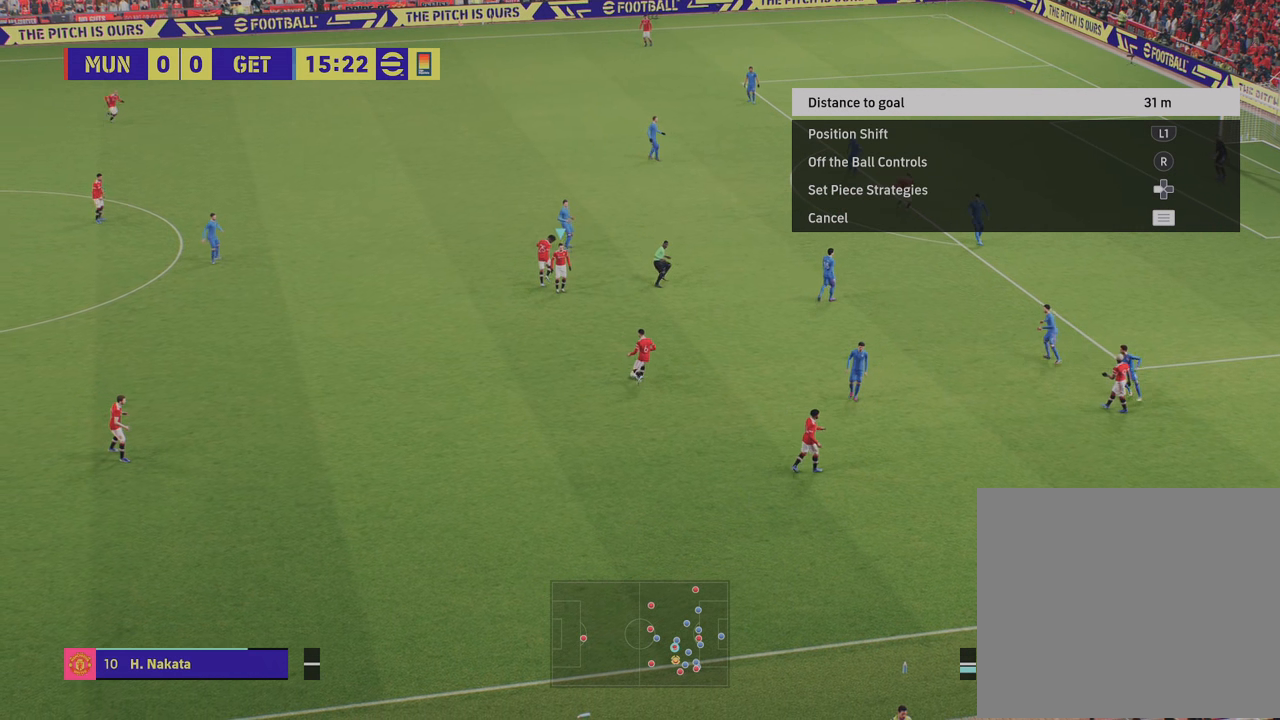
{"buttons": [], "left_stick": "center", "right_stick": "center", "events": [[484, "left_stick", "center"]]}
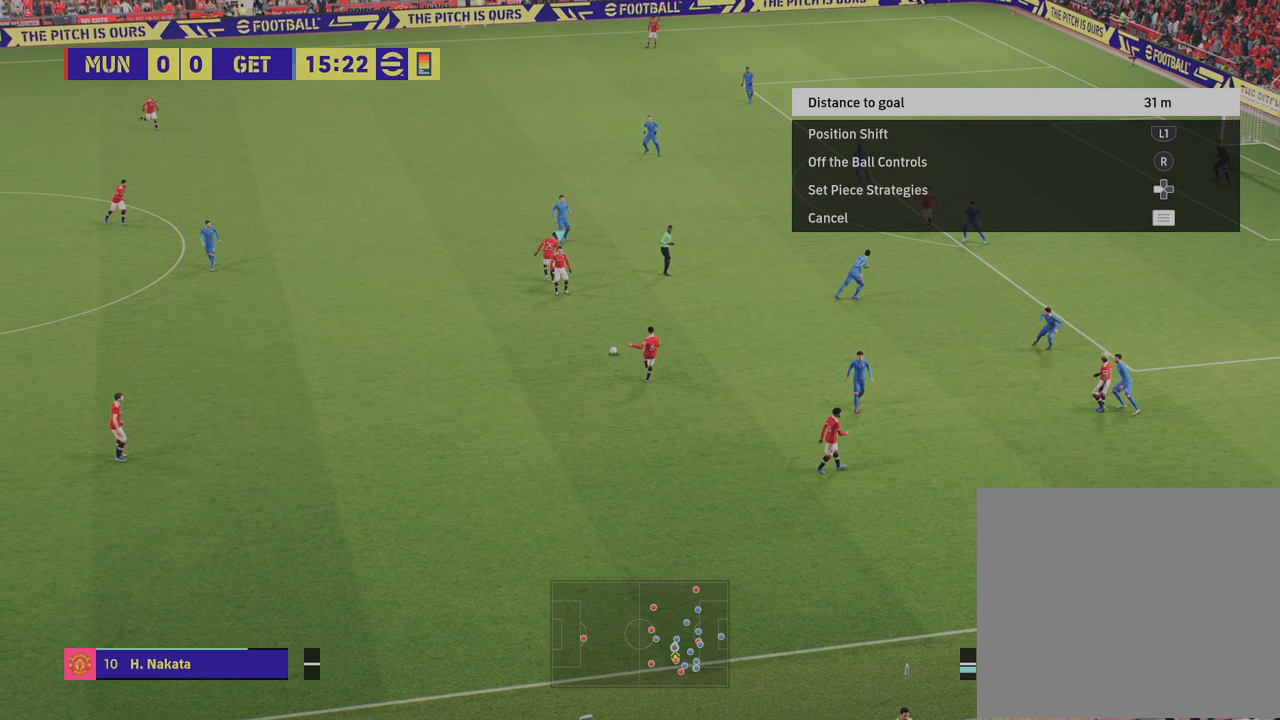
{"buttons": [], "left_stick": "right", "right_stick": "center", "events": [[233, "left_stick", "right"]]}
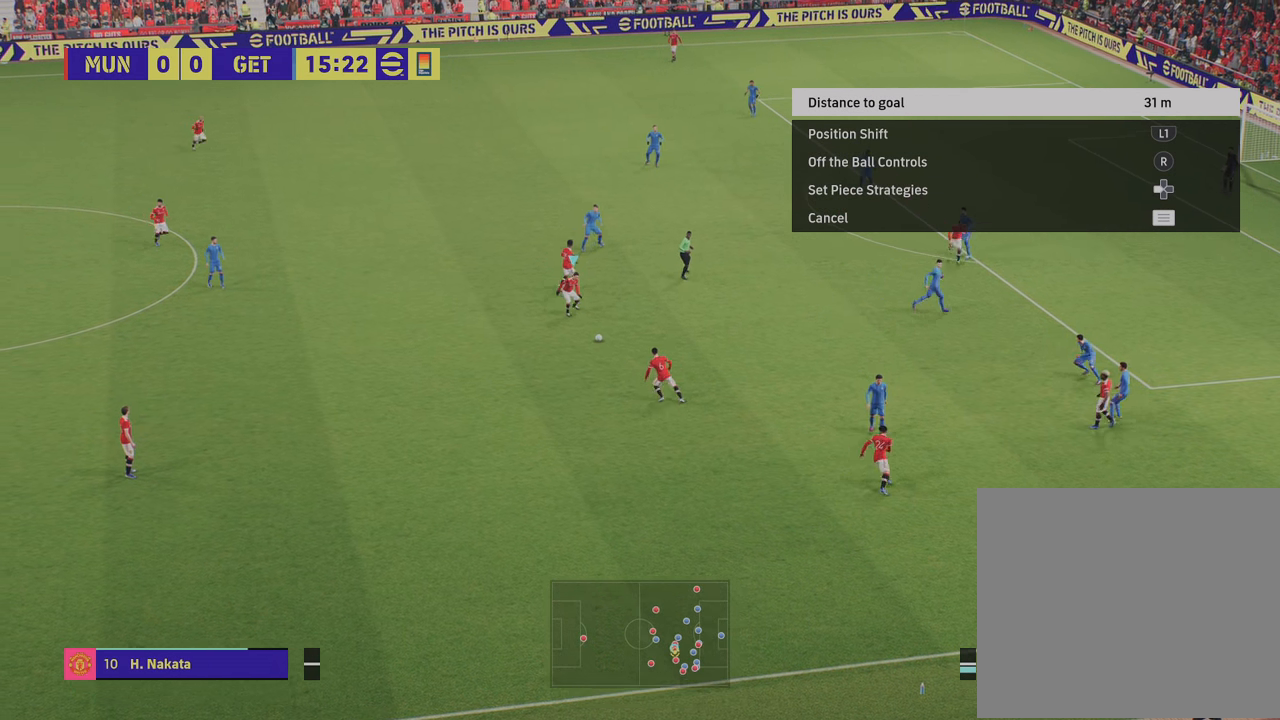
{"buttons": [], "left_stick": "up-right", "right_stick": "center", "events": [[50, "left_stick", "up-right"]]}
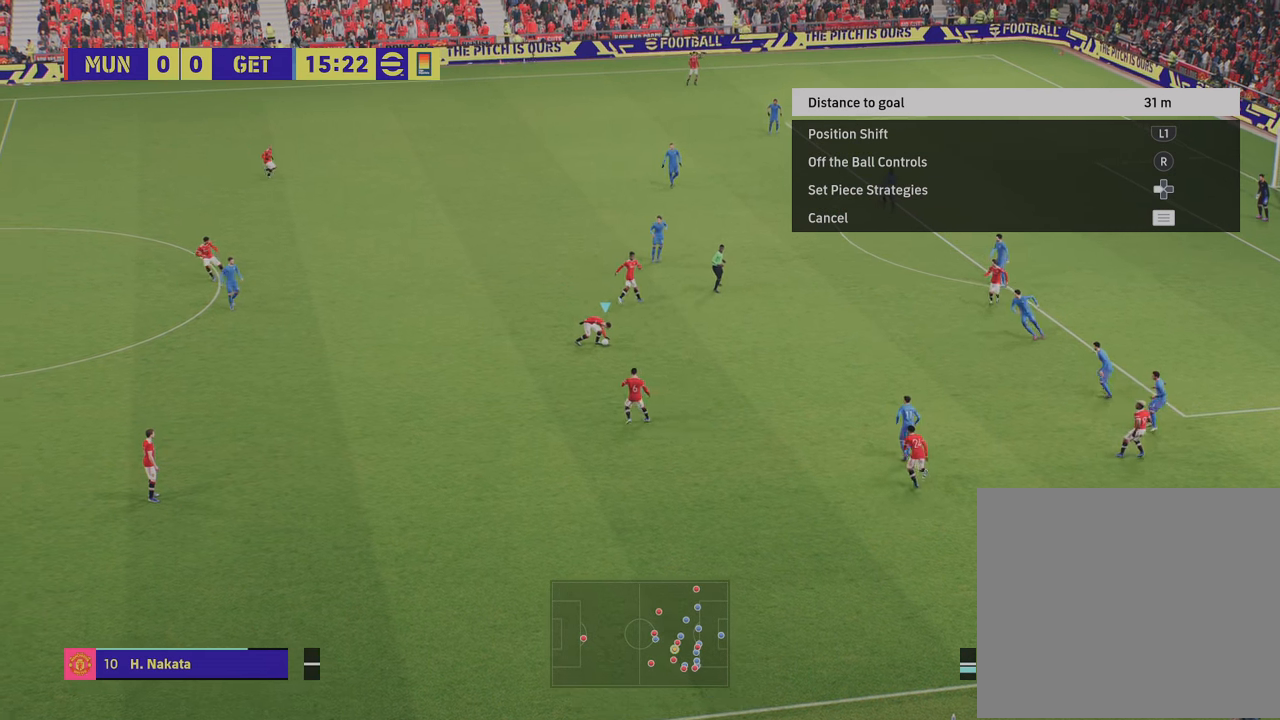
{"buttons": ["L1"], "left_stick": "up-right", "right_stick": "center", "events": [[400, "L1", "down"]]}
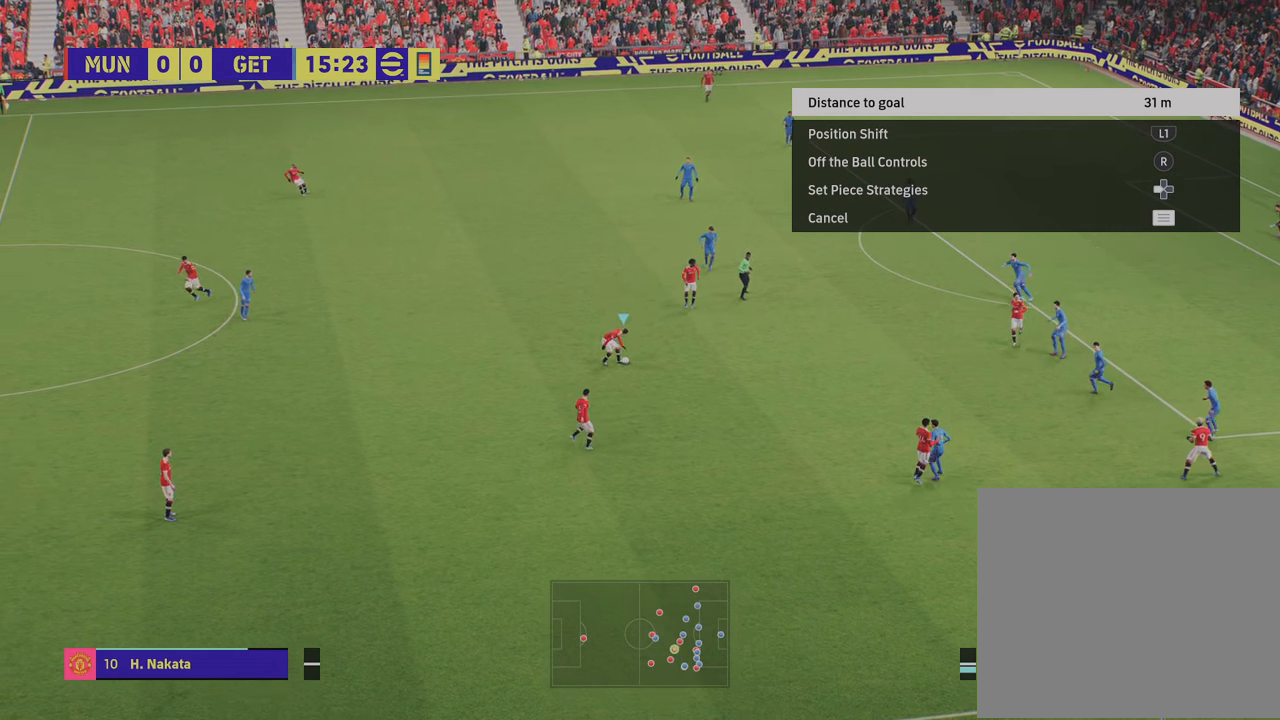
{"buttons": ["L1"], "left_stick": "up-right", "right_stick": "center", "events": [[151, "CROSS", "down"], [217, "CROSS", "up"]]}
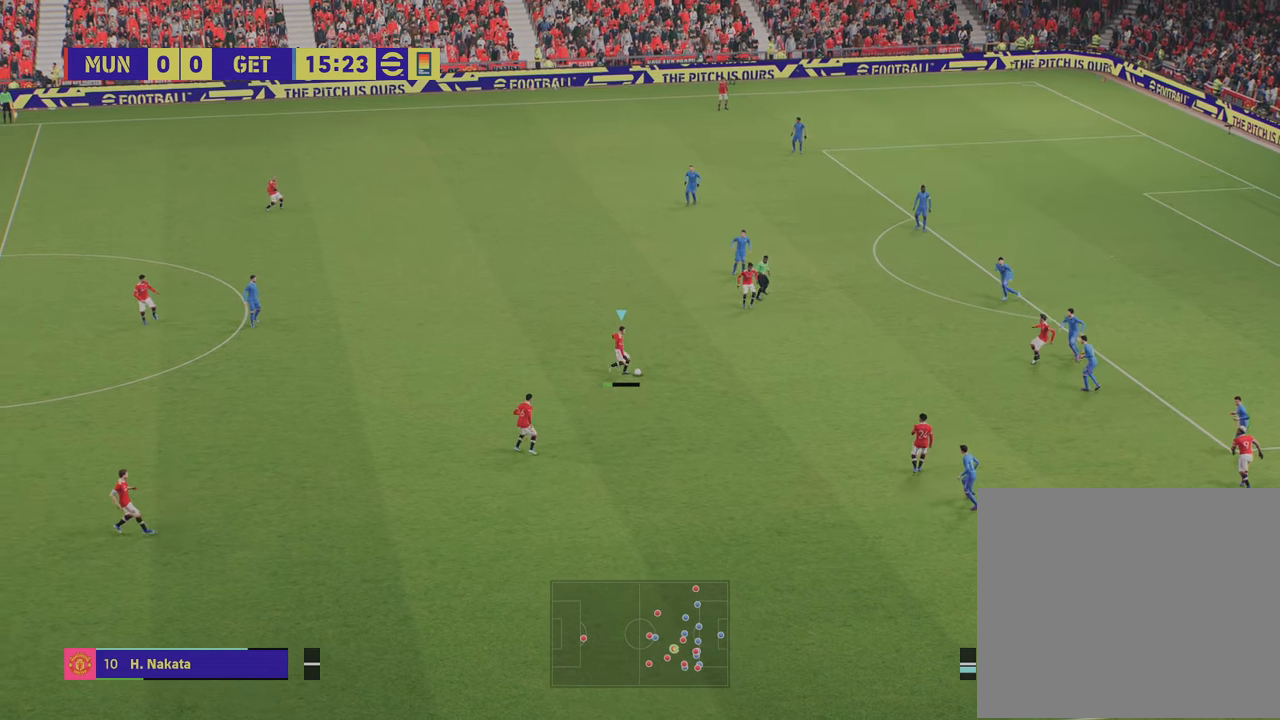
{"buttons": [], "left_stick": "center", "right_stick": "center", "events": [[167, "L1", "up"], [200, "left_stick", "center"]]}